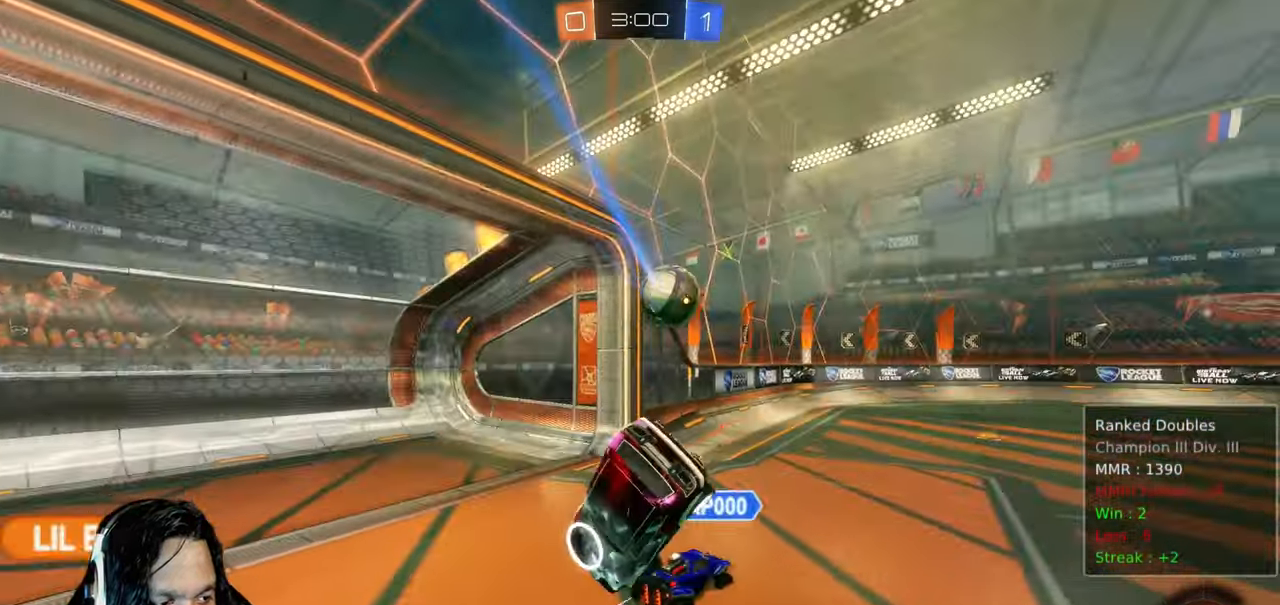
Gameplay with a controller (PlayStation layout); each line is a JSON object with the inputs held at the frame after it (dt_ms = milliseconds from this image to that frame). "events" lists button and stick changes between this image and that frame as [ms after this image, input, new state], when the widget could be followed in between. Not read: L3.
{"dt_ms": 500, "buttons": ["R2"], "left_stick": "center", "right_stick": "center", "events": [[433, "L1", "up"], [450, "left_stick", "center"]]}
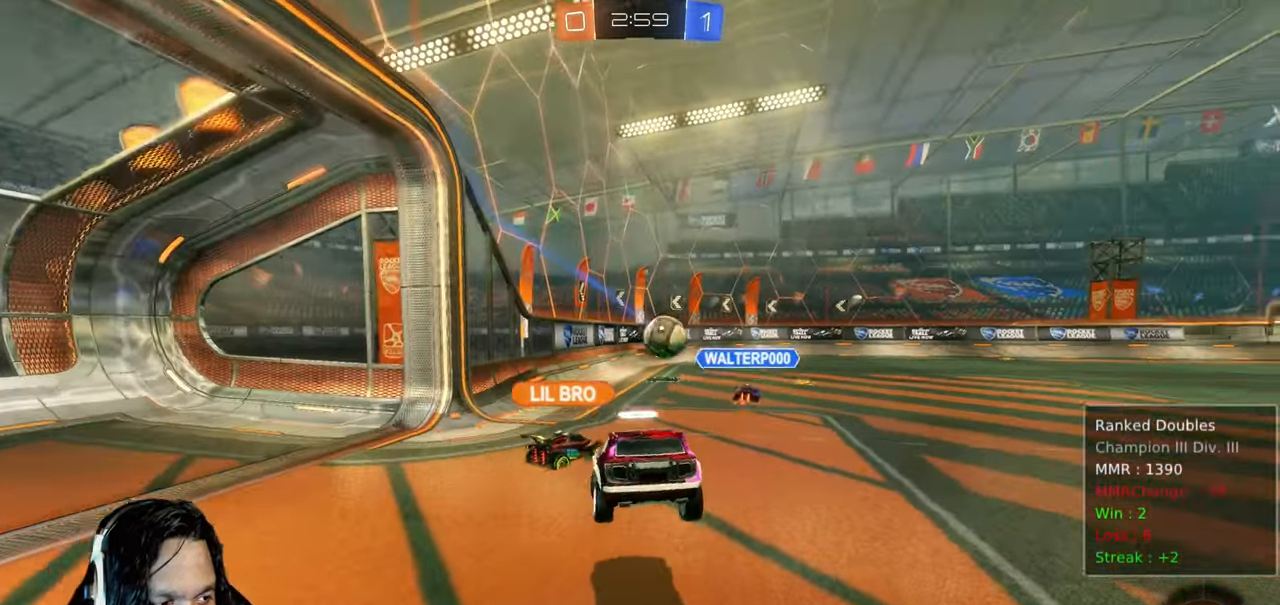
{"dt_ms": 500, "buttons": ["R2"], "left_stick": "center", "right_stick": "center", "events": []}
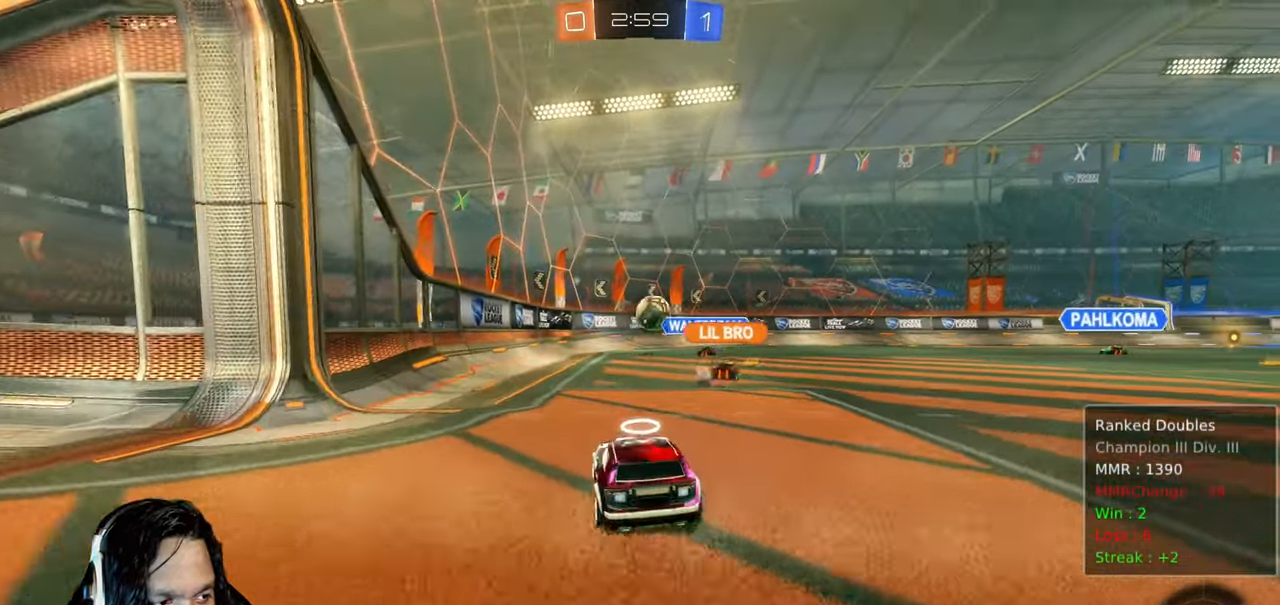
{"dt_ms": 500, "buttons": ["L1", "R2"], "left_stick": "right", "right_stick": "center", "events": [[17, "left_stick", "up-left"], [350, "left_stick", "center"], [400, "left_stick", "right"], [483, "L1", "down"]]}
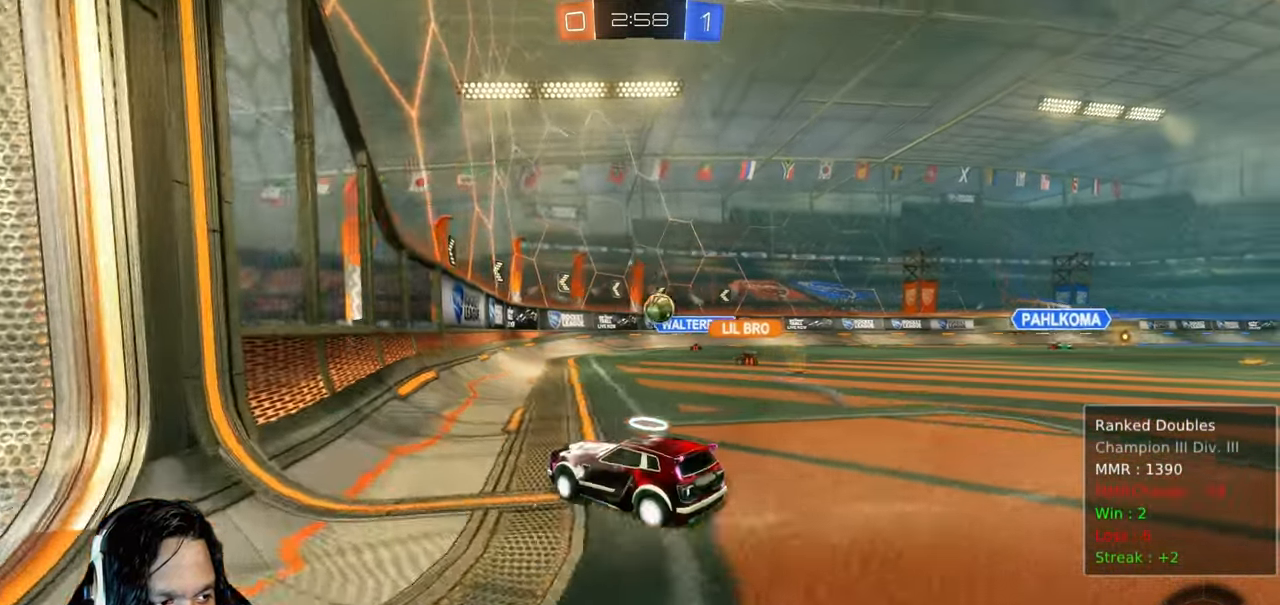
{"dt_ms": 500, "buttons": ["R2"], "left_stick": "center", "right_stick": "center", "events": [[50, "left_stick", "up-right"], [100, "L1", "up"], [267, "left_stick", "center"]]}
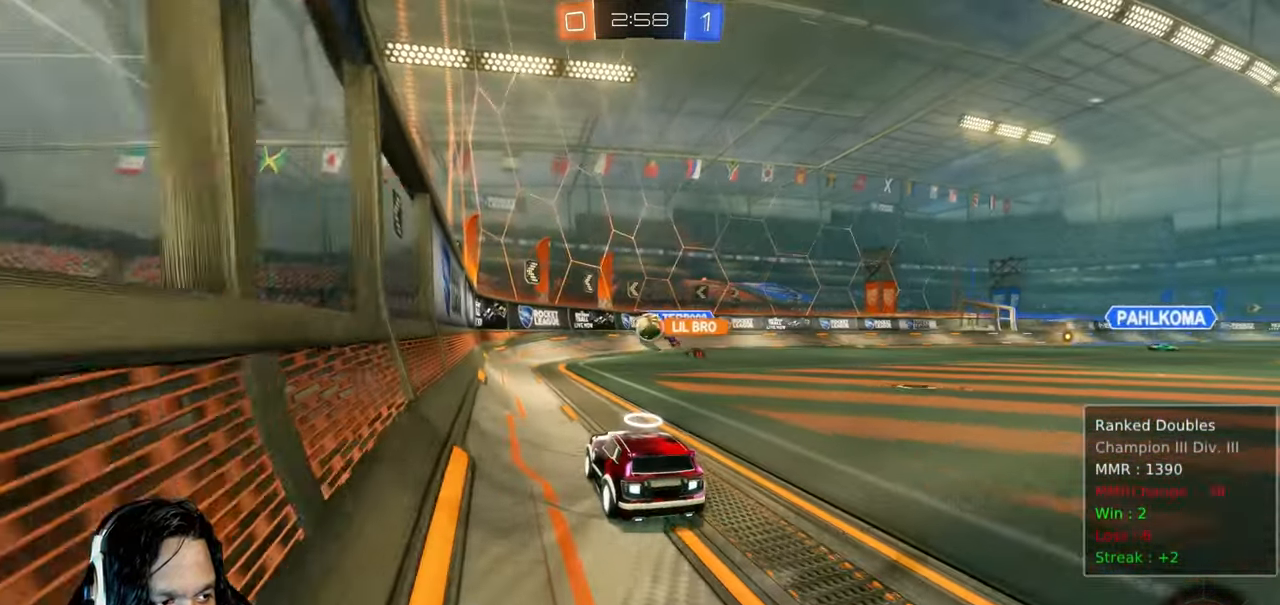
{"dt_ms": 500, "buttons": [], "left_stick": "right", "right_stick": "center", "events": [[250, "R2", "up"], [267, "left_stick", "down-right"], [383, "left_stick", "right"]]}
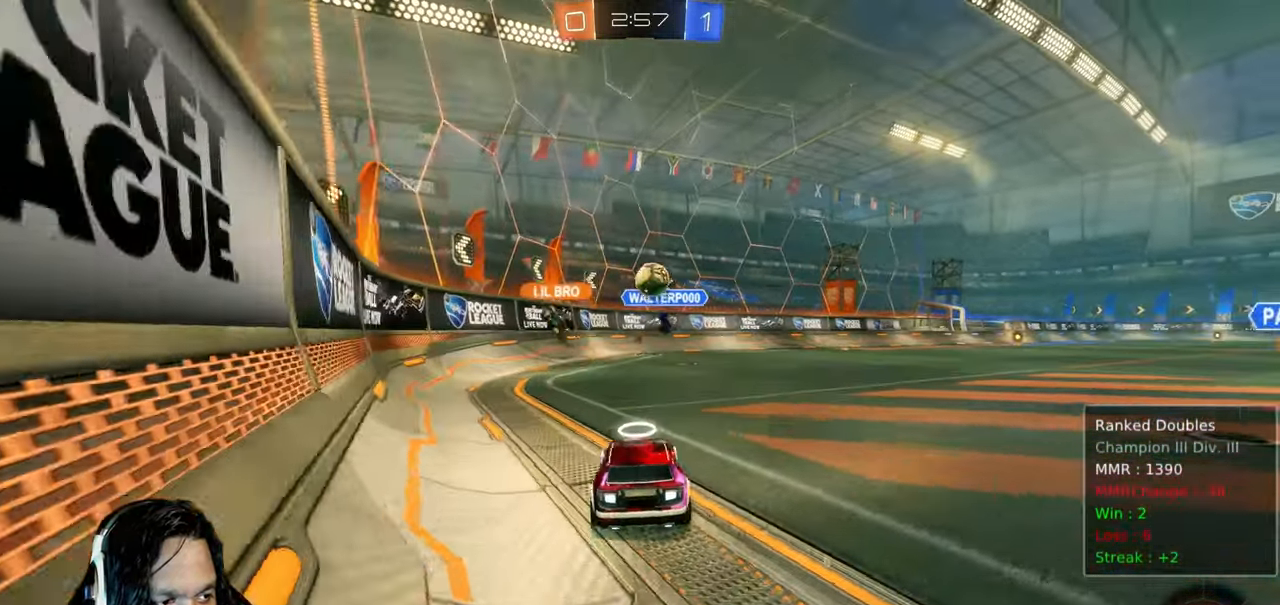
{"dt_ms": 1000, "buttons": ["CIRCLE", "R2"], "left_stick": "center", "right_stick": "center", "events": [[467, "R2", "down"], [533, "left_stick", "up"], [583, "left_stick", "up-left"], [617, "CIRCLE", "down"], [733, "left_stick", "center"]]}
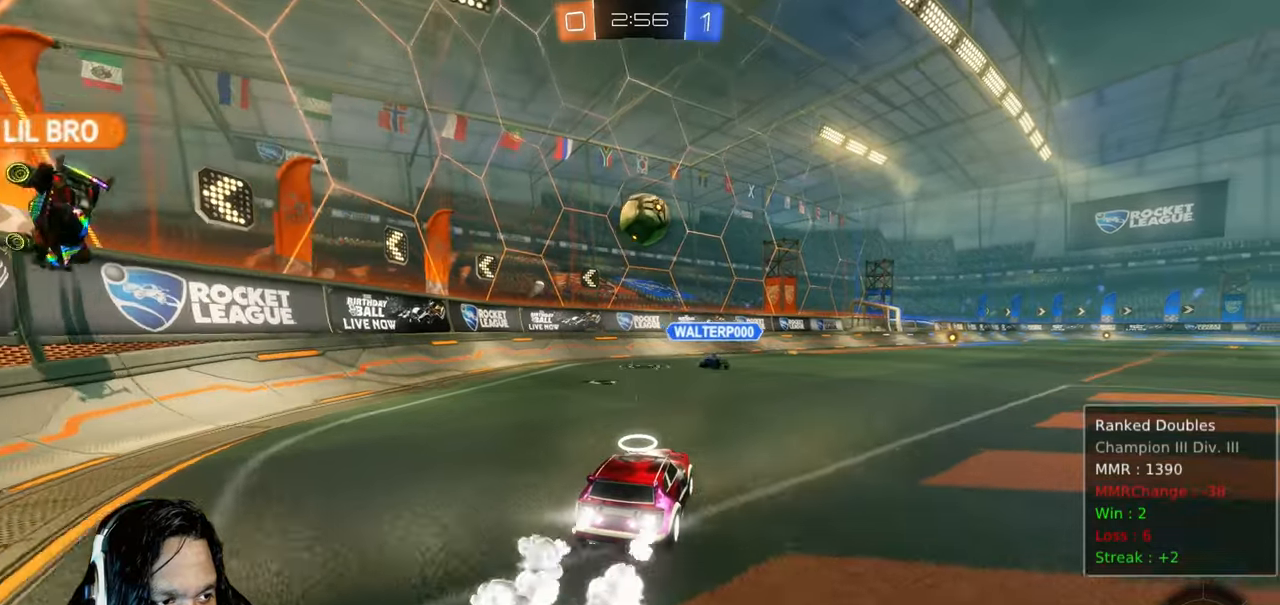
{"dt_ms": 500, "buttons": ["CROSS", "CIRCLE", "R2"], "left_stick": "down", "right_stick": "center", "events": [[83, "left_stick", "up"], [183, "left_stick", "center"], [317, "left_stick", "down"], [333, "CROSS", "down"]]}
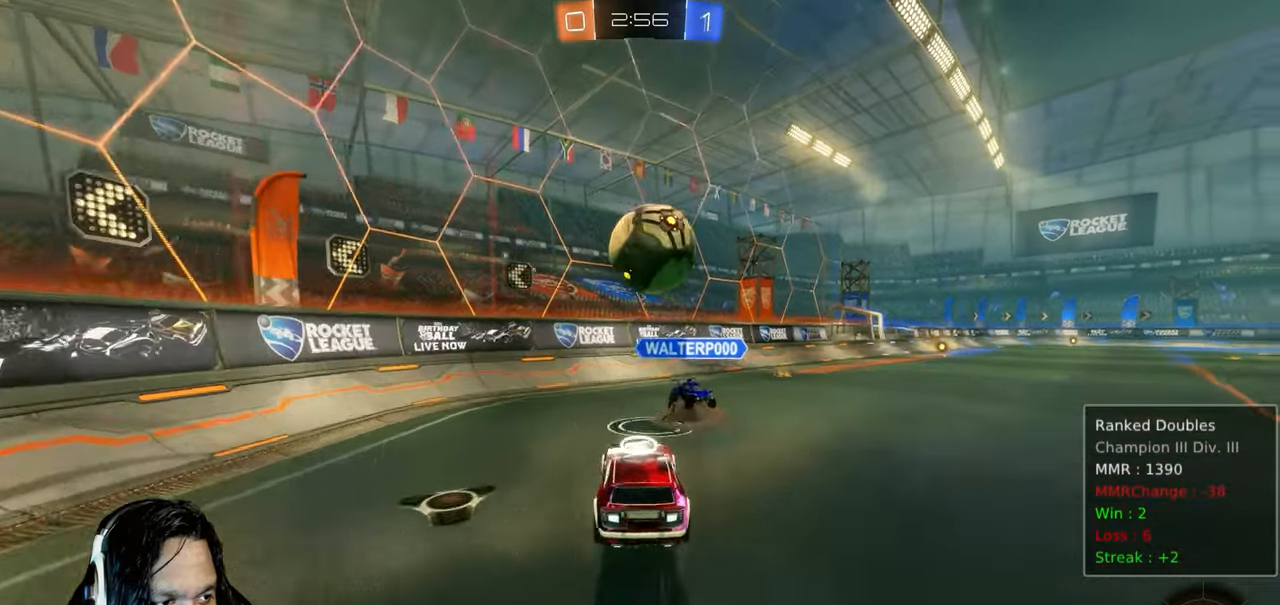
{"dt_ms": 500, "buttons": ["CIRCLE", "L1", "R2"], "left_stick": "right", "right_stick": "center", "events": [[33, "CROSS", "up"], [83, "L1", "down"], [100, "left_stick", "right"], [233, "CROSS", "down"], [383, "CROSS", "up"]]}
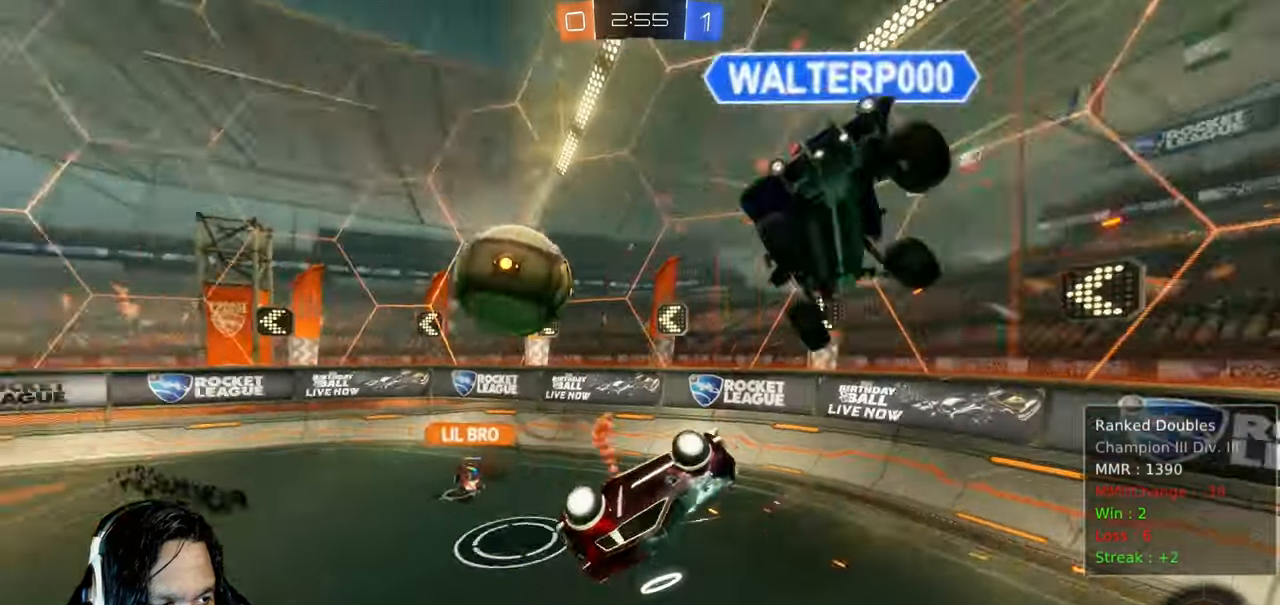
{"dt_ms": 500, "buttons": ["R2"], "left_stick": "right", "right_stick": "center"}
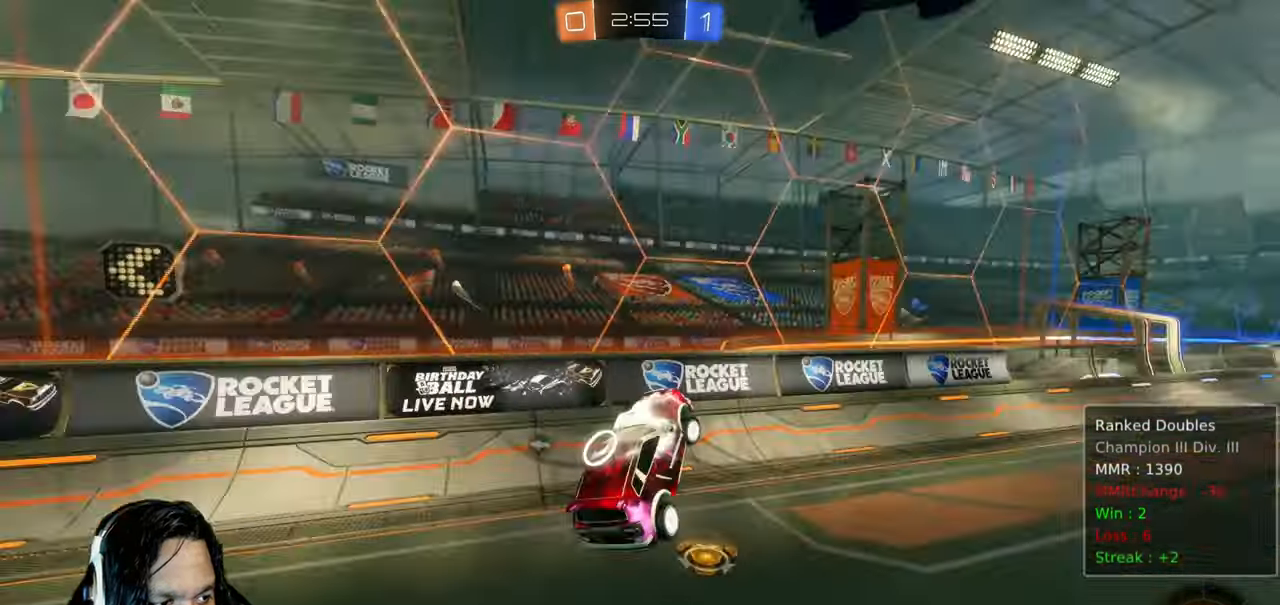
{"dt_ms": 500, "buttons": ["R2"], "left_stick": "up-right", "right_stick": "center", "events": [[117, "left_stick", "center"], [367, "left_stick", "up-right"]]}
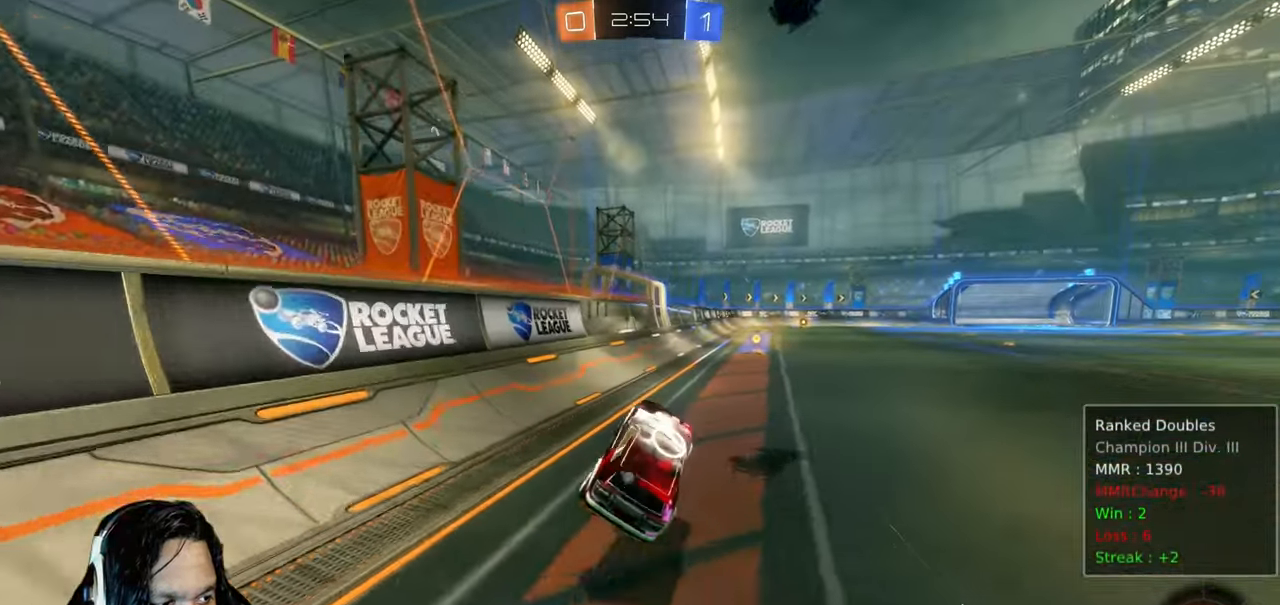
{"dt_ms": 1000, "buttons": ["R2"], "left_stick": "right", "right_stick": "center"}
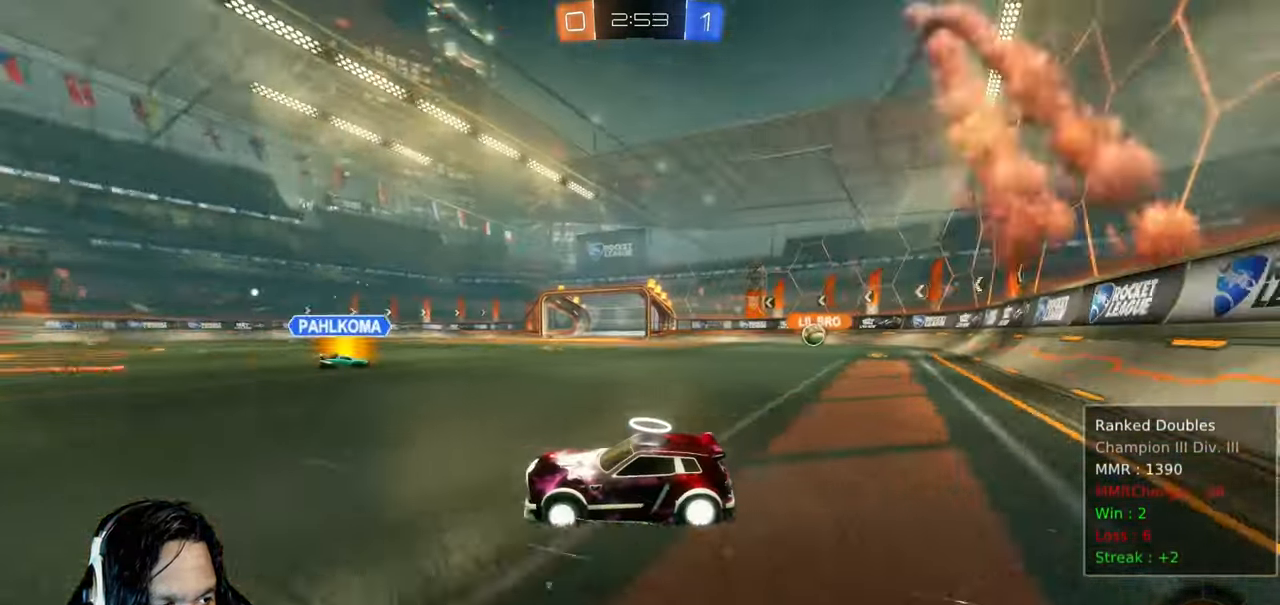
{"dt_ms": 500, "buttons": ["R2"], "left_stick": "right", "right_stick": "center", "events": []}
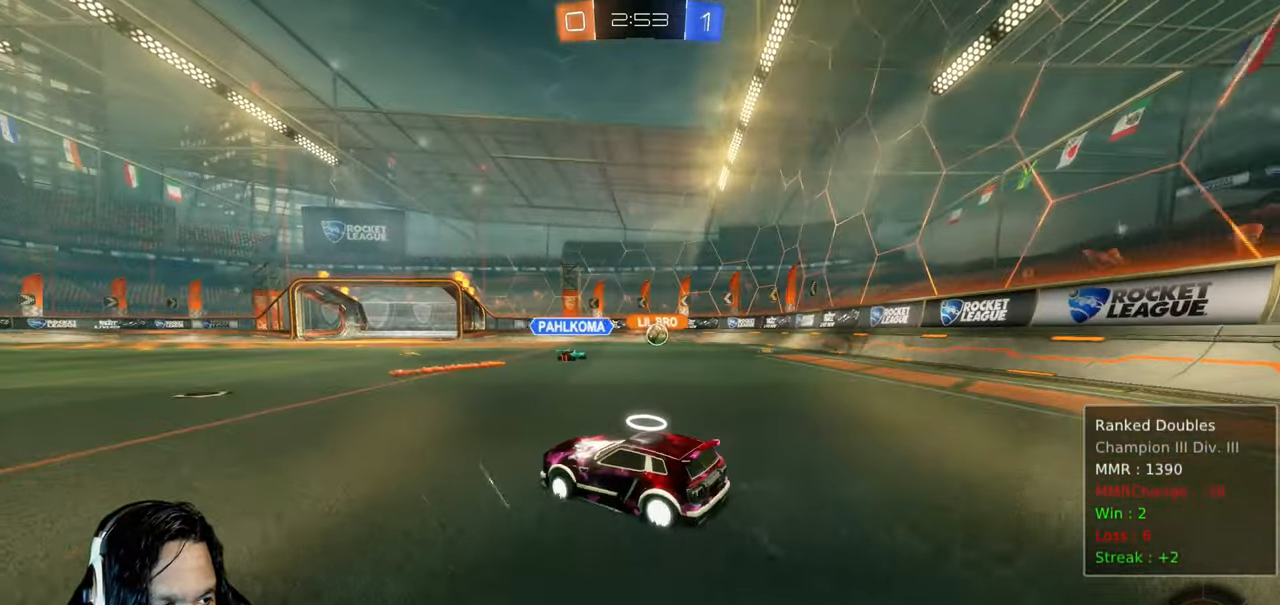
{"dt_ms": 500, "buttons": ["R2"], "left_stick": "center", "right_stick": "center", "events": [[67, "left_stick", "up-right"], [200, "left_stick", "center"], [250, "left_stick", "up-left"], [400, "left_stick", "center"]]}
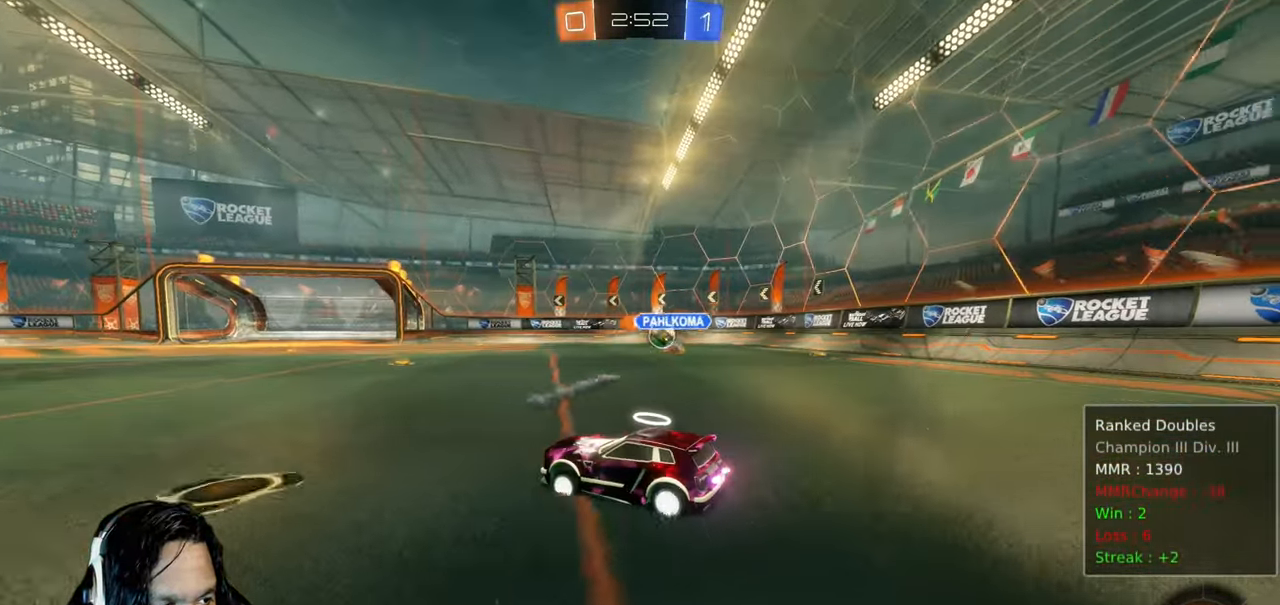
{"dt_ms": 500, "buttons": ["R2"], "left_stick": "center", "right_stick": "center", "events": [[67, "left_stick", "down-right"], [367, "left_stick", "right"], [467, "left_stick", "center"]]}
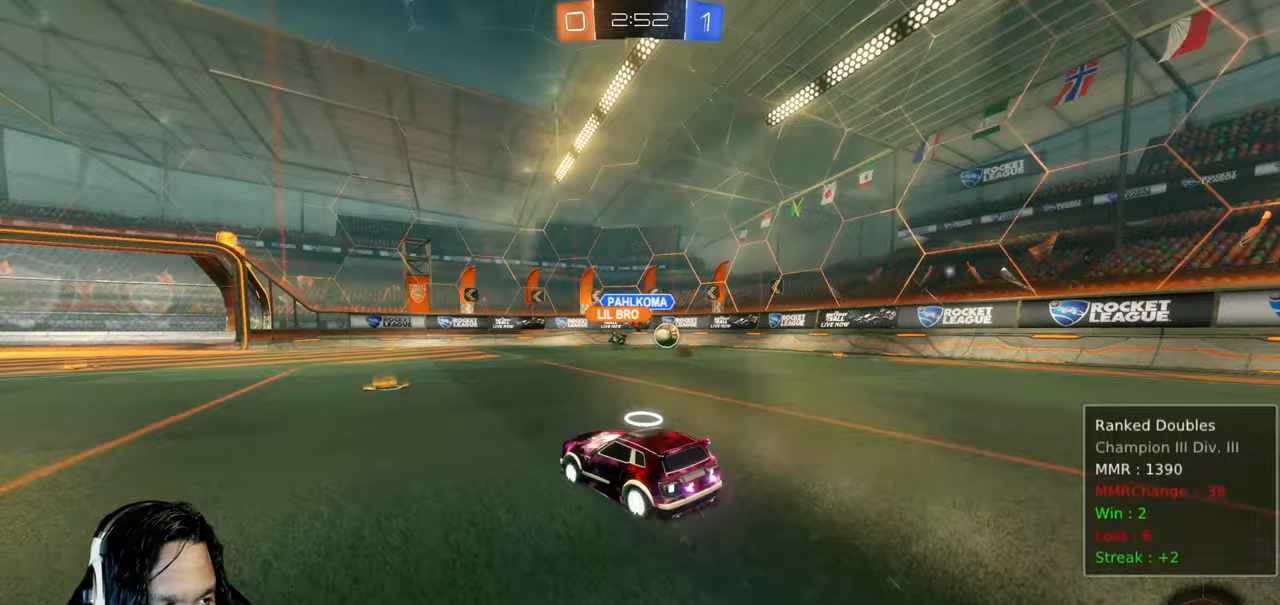
{"dt_ms": 500, "buttons": ["CROSS", "L1", "R2"], "left_stick": "up-left", "right_stick": "center", "events": [[167, "left_stick", "up-left"], [283, "left_stick", "up"], [333, "CROSS", "down"], [333, "L1", "down"], [333, "left_stick", "up-left"], [433, "CROSS", "up"], [500, "CROSS", "down"]]}
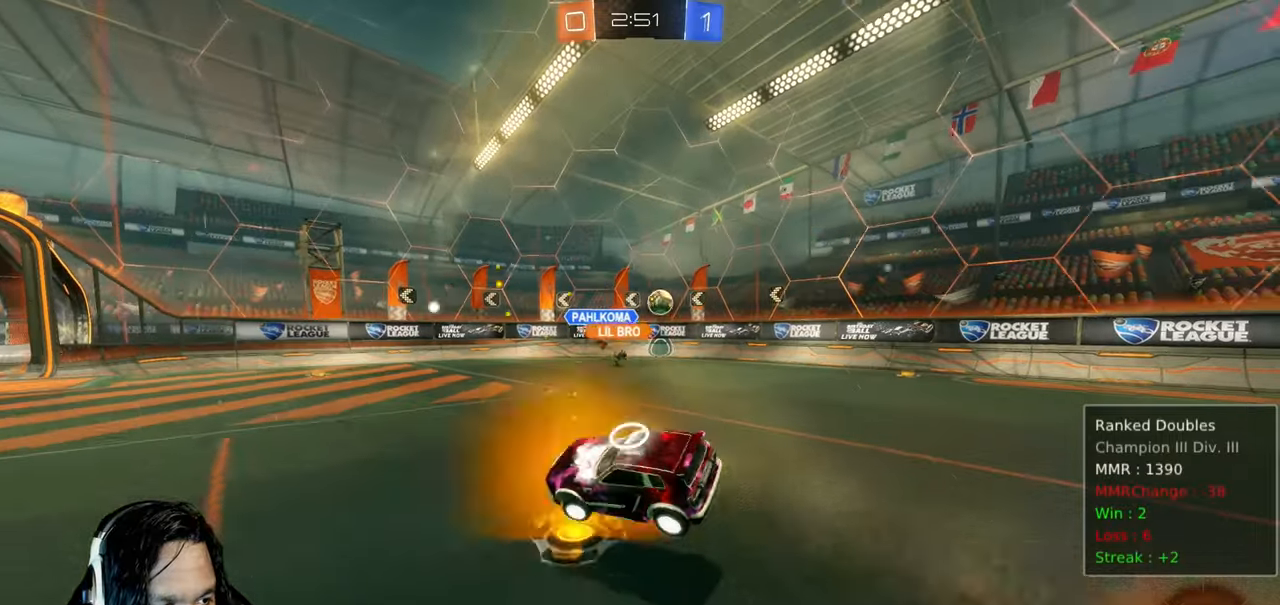
{"dt_ms": 500, "buttons": ["R2"], "left_stick": "center", "right_stick": "center", "events": [[50, "left_stick", "left"], [100, "CROSS", "up"], [167, "L1", "up"], [233, "TRIANGLE", "down"], [283, "left_stick", "center"], [367, "TRIANGLE", "up"]]}
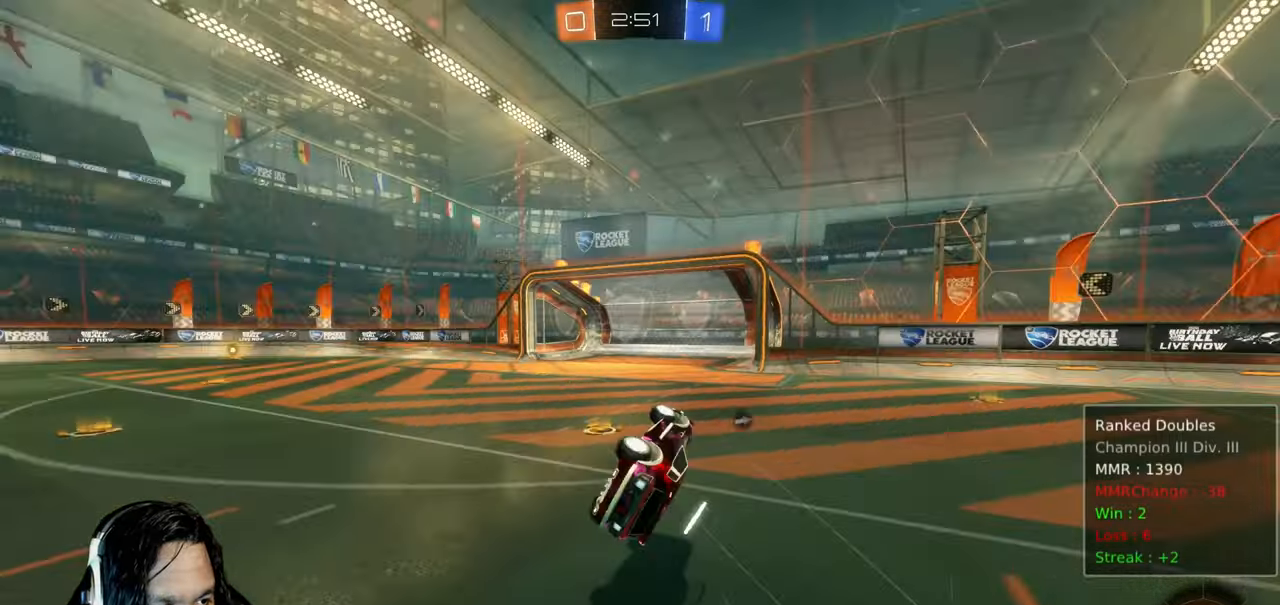
{"dt_ms": 500, "buttons": ["R2"], "left_stick": "center", "right_stick": "center", "events": [[200, "left_stick", "up-left"], [450, "left_stick", "center"]]}
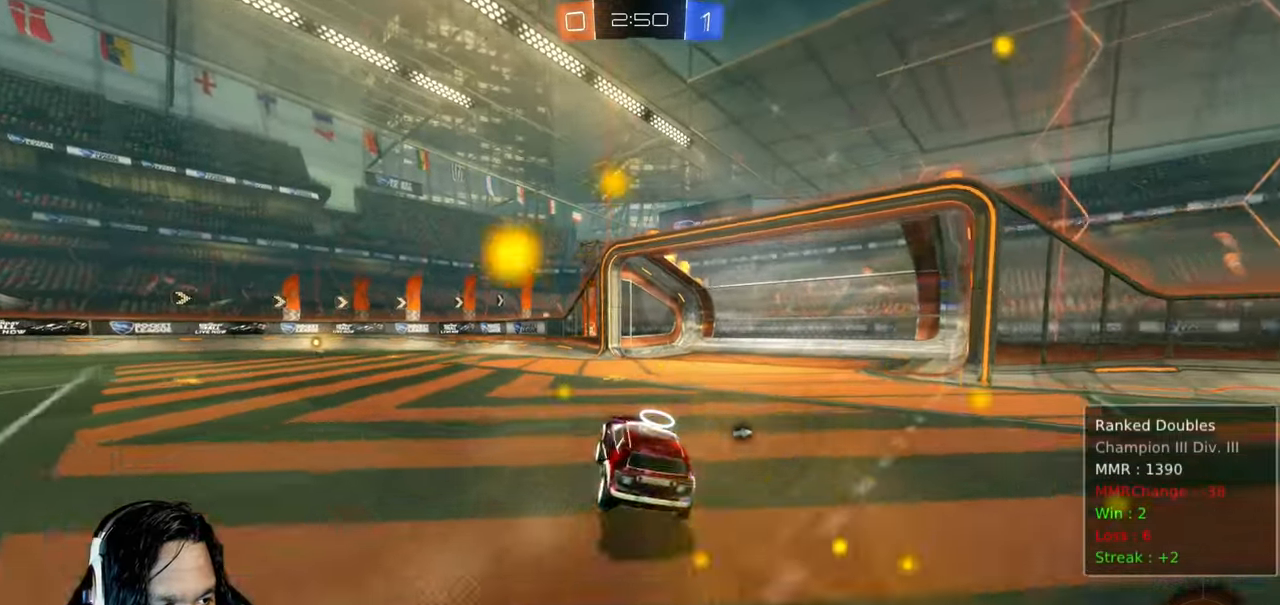
{"dt_ms": 500, "buttons": ["R2"], "left_stick": "center", "right_stick": "center", "events": [[83, "TRIANGLE", "down"], [250, "TRIANGLE", "up"]]}
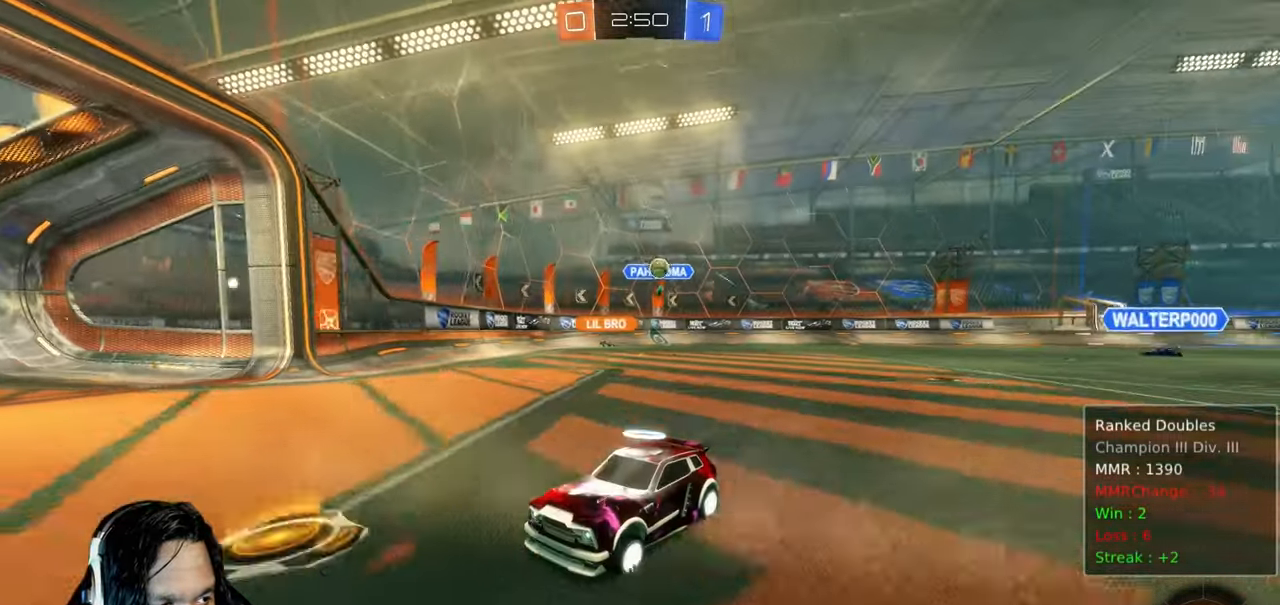
{"dt_ms": 500, "buttons": ["R2"], "left_stick": "right", "right_stick": "center", "events": [[67, "left_stick", "down-right"], [183, "L1", "down"], [267, "left_stick", "right"], [333, "L1", "up"]]}
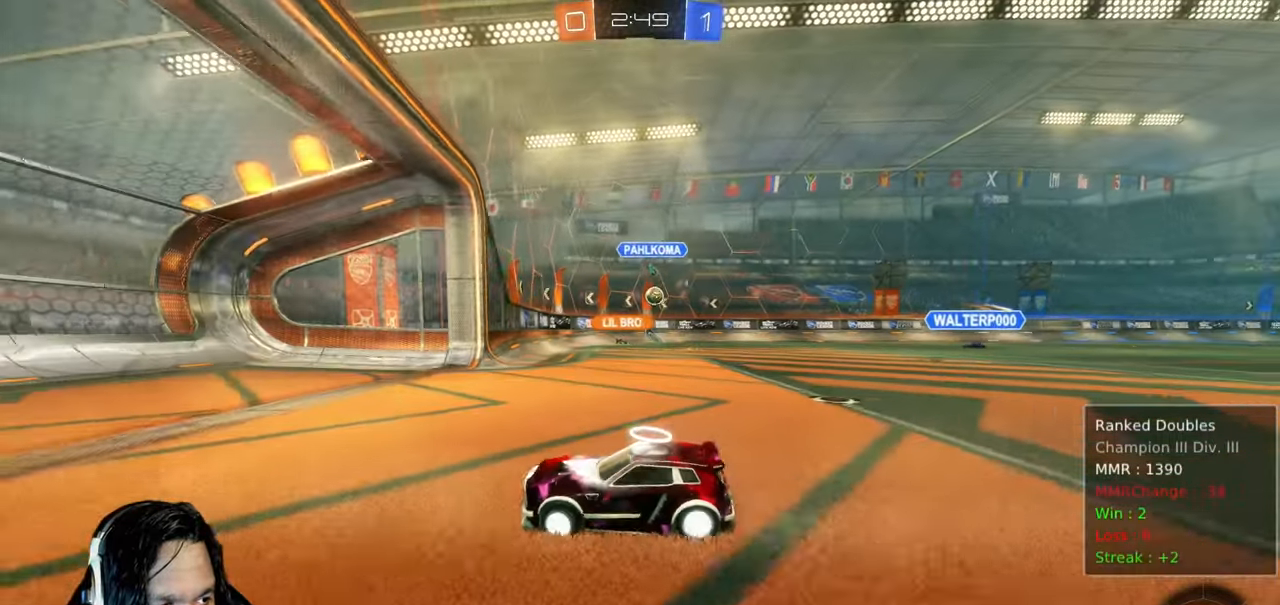
{"dt_ms": 500, "buttons": ["R2"], "left_stick": "right", "right_stick": "center", "events": []}
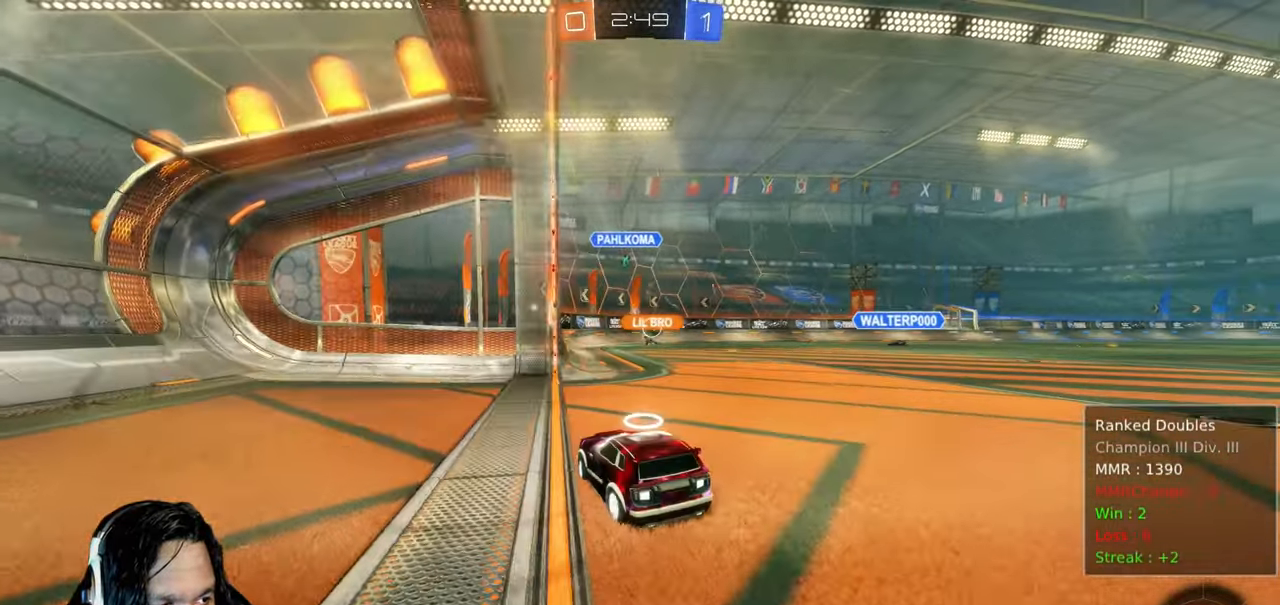
{"dt_ms": 500, "buttons": ["R2"], "left_stick": "center", "right_stick": "center", "events": [[200, "left_stick", "up-right"], [350, "left_stick", "center"]]}
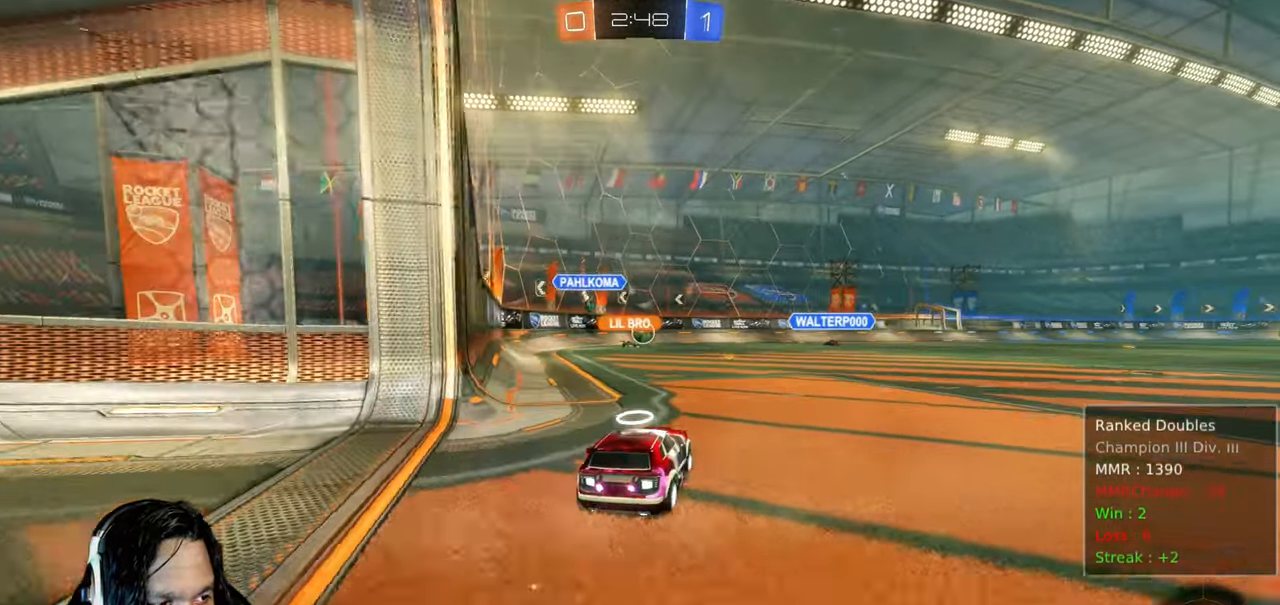
{"dt_ms": 500, "buttons": ["R2"], "left_stick": "center", "right_stick": "center", "events": []}
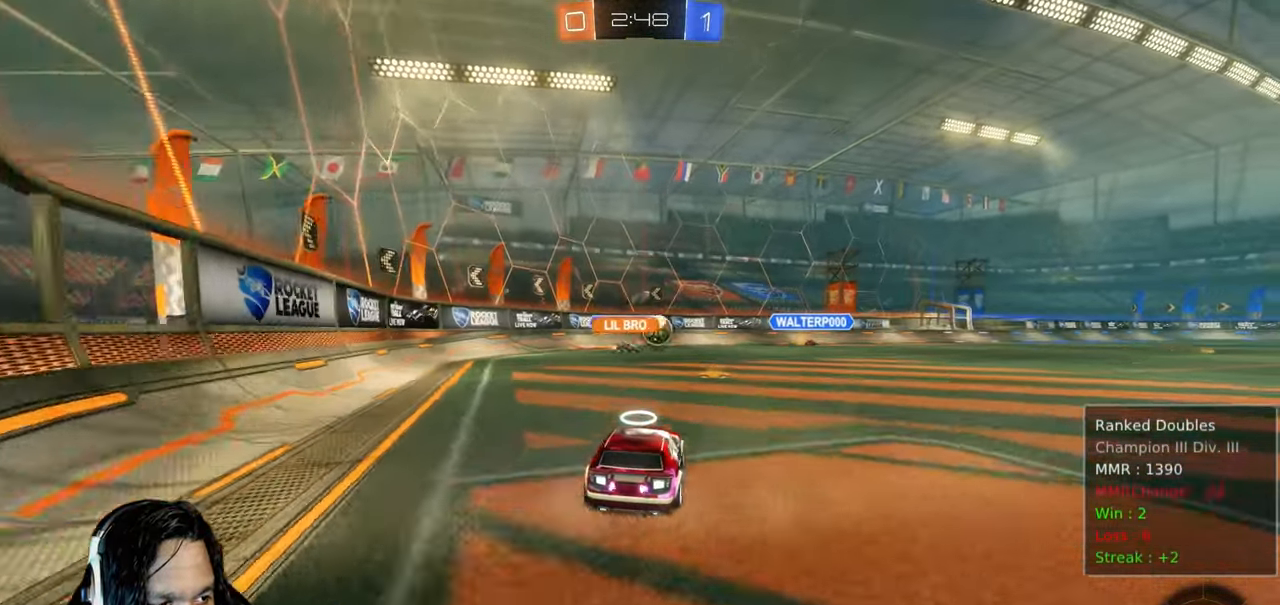
{"dt_ms": 500, "buttons": ["R2"], "left_stick": "down-right", "right_stick": "center", "events": [[167, "left_stick", "down-right"], [350, "L1", "down"], [467, "L1", "up"]]}
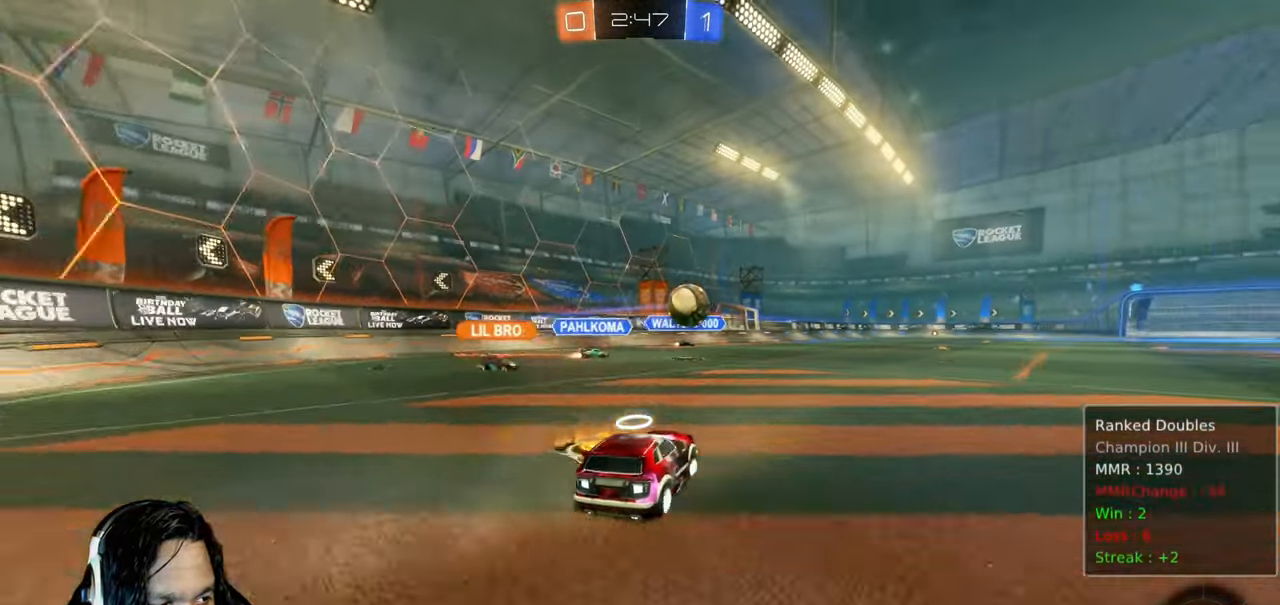
{"dt_ms": 500, "buttons": ["CIRCLE", "R2"], "left_stick": "center", "right_stick": "center", "events": [[100, "CIRCLE", "down"], [300, "left_stick", "right"], [500, "left_stick", "center"]]}
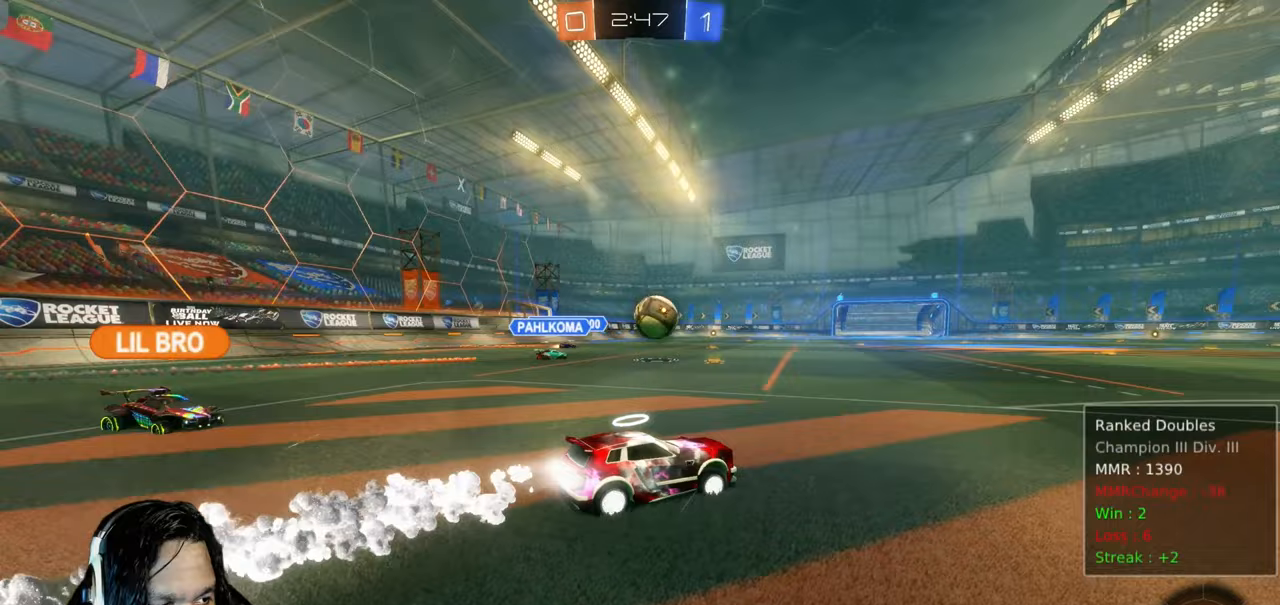
{"dt_ms": 1000, "buttons": ["L1", "R2"], "left_stick": "down-right", "right_stick": "center"}
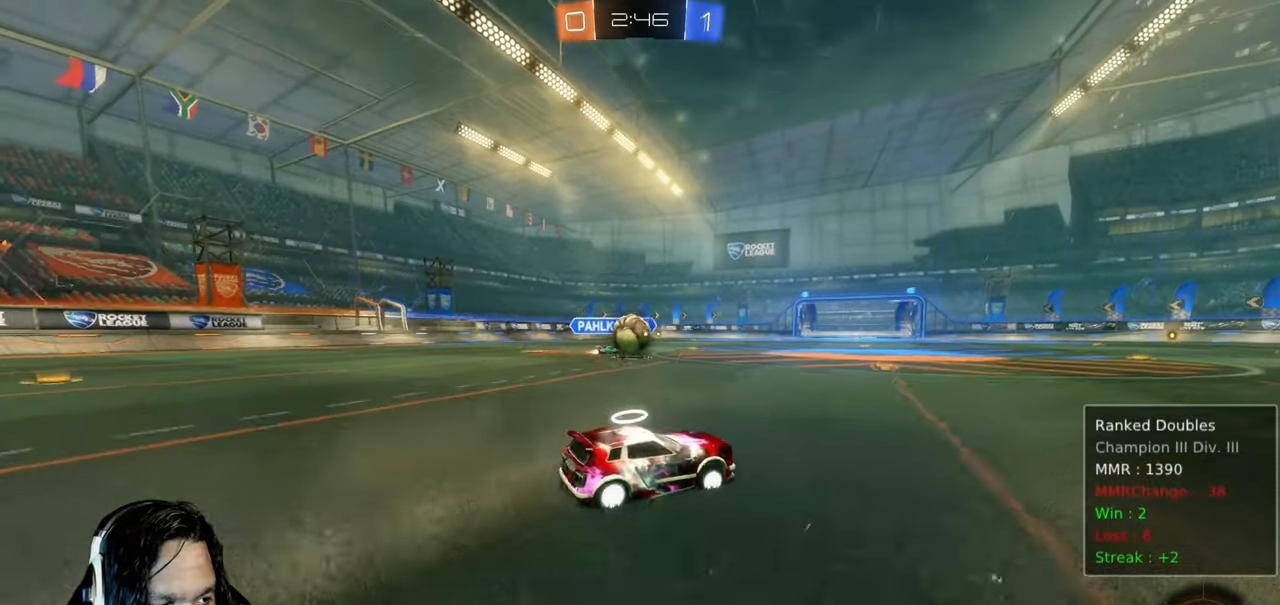
{"dt_ms": 500, "buttons": ["R2"], "left_stick": "center", "right_stick": "center", "events": [[67, "L1", "up"], [300, "left_stick", "right"], [450, "left_stick", "center"]]}